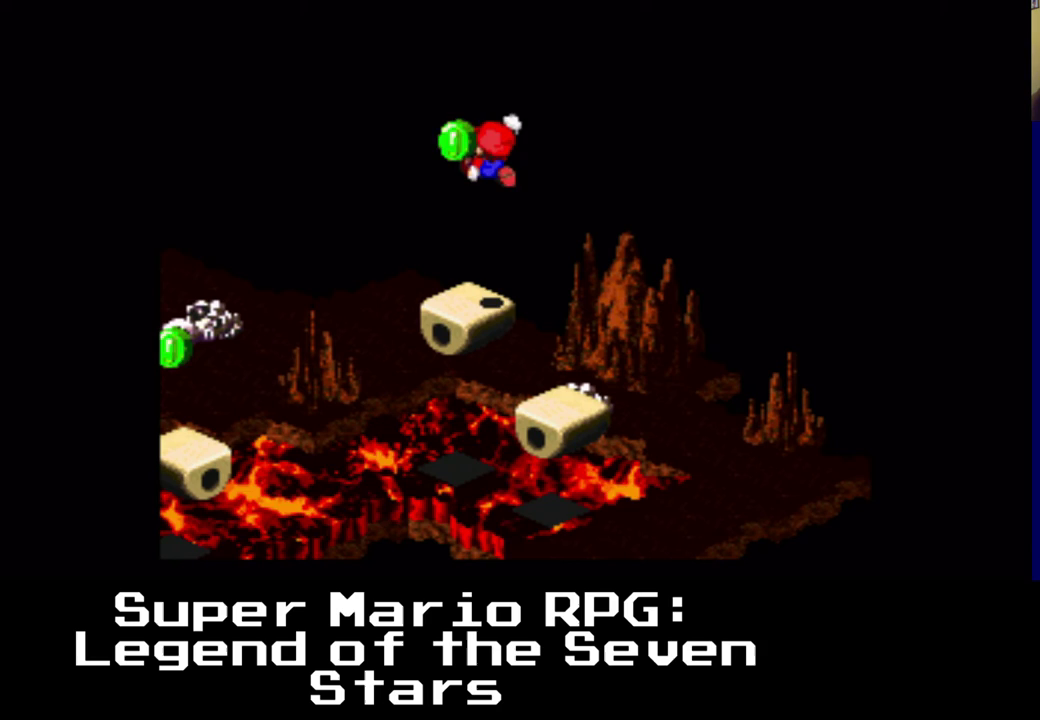
Gameplay with a controller (Xbox layout); each line is a JSON object with the inputs held at the frame after it. "events" lists button and stick changes between this image and that frame as [ms after this image, input, new state], when the widget could be followed in between. Not read: L3 R3 right_stick.
{"buttons": ["X"], "left_stick": "center", "events": [[283, "DPAD_LEFT", "down"], [350, "DPAD_LEFT", "up"]]}
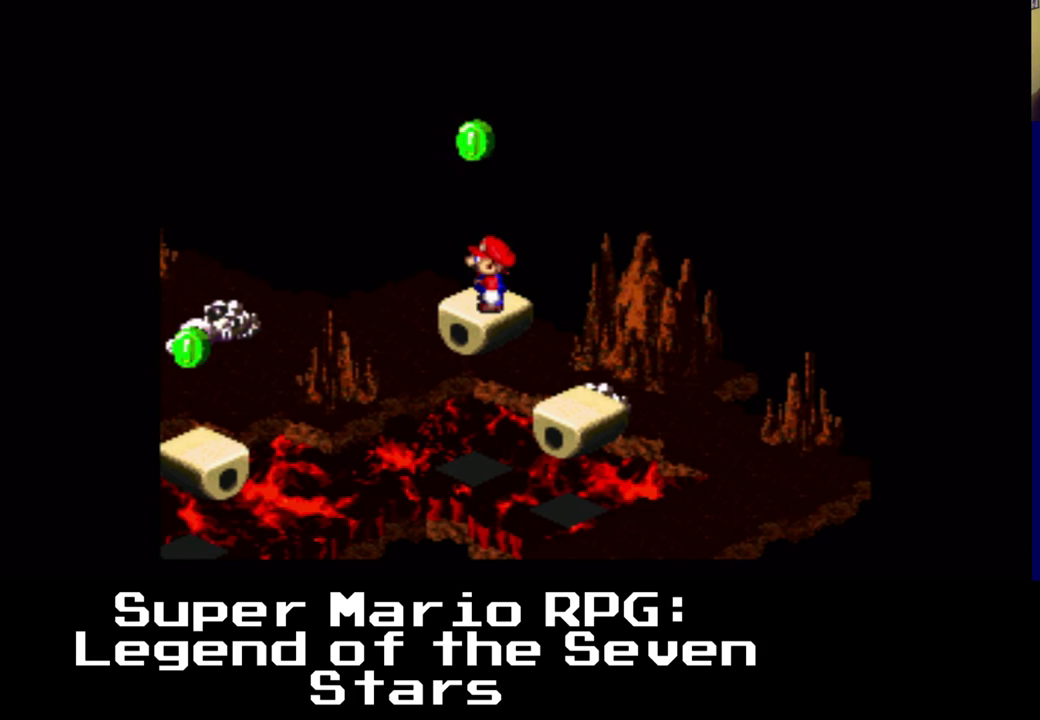
{"buttons": ["X"], "left_stick": "center", "events": [[100, "A", "down"], [500, "A", "up"]]}
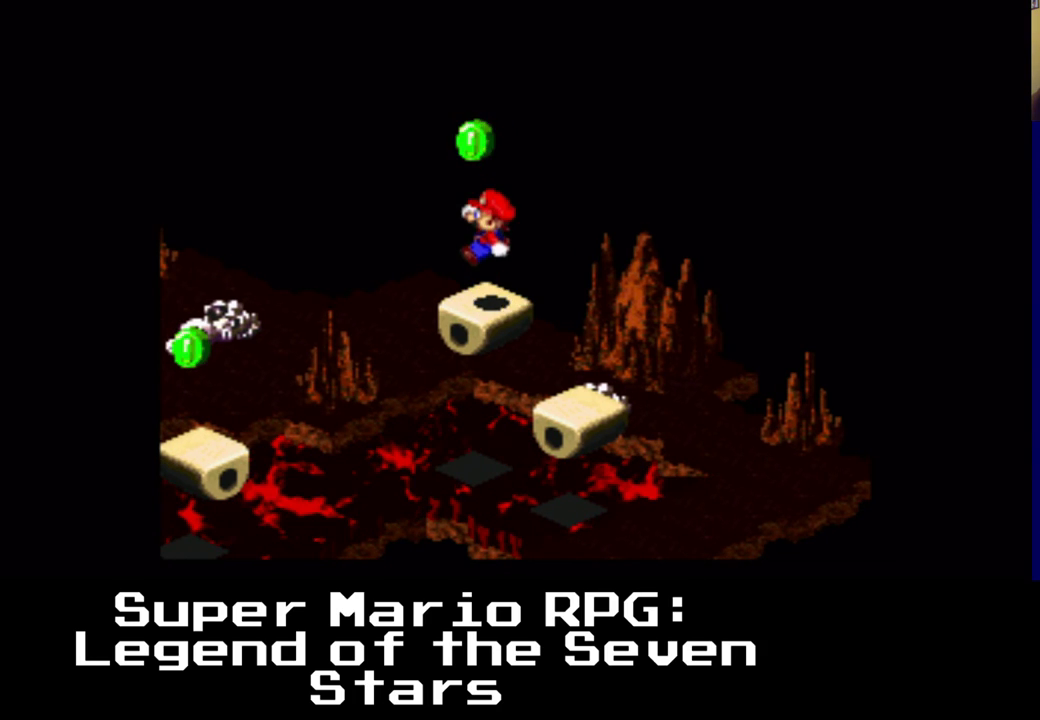
{"buttons": ["X"], "left_stick": "center", "events": [[417, "DPAD_LEFT", "down"], [483, "DPAD_LEFT", "up"]]}
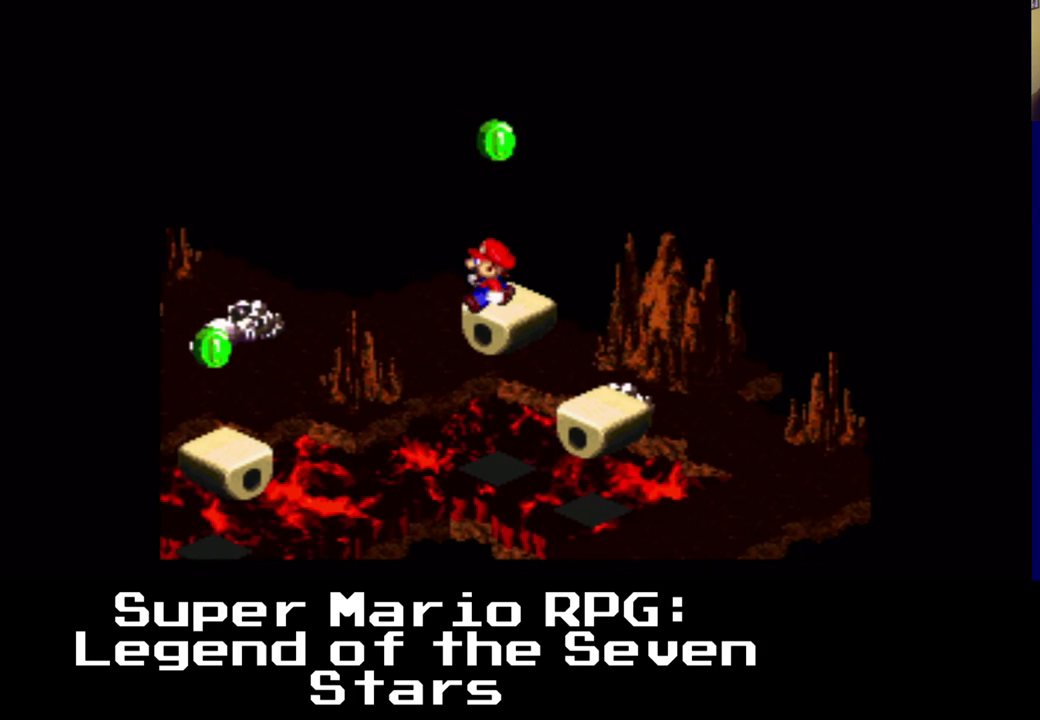
{"buttons": ["A", "X", "DPAD_DOWN"], "left_stick": "center", "events": [[400, "A", "down"], [400, "DPAD_DOWN", "down"], [400, "DPAD_RIGHT", "down"], [467, "DPAD_RIGHT", "up"]]}
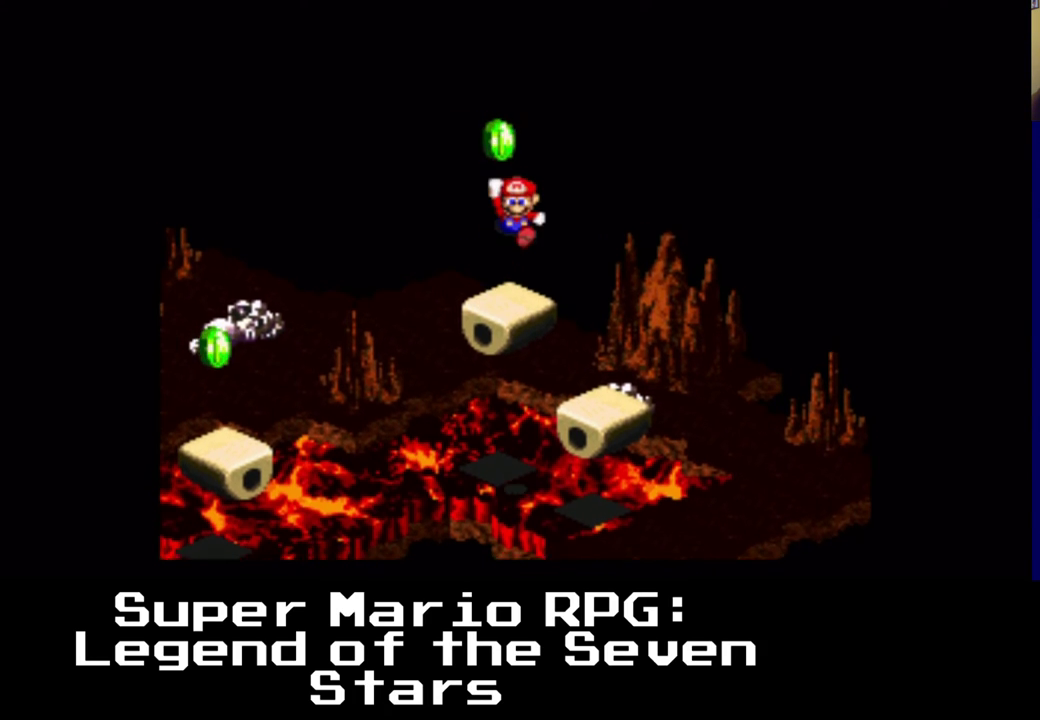
{"buttons": ["X"], "left_stick": "center", "events": [[183, "DPAD_LEFT", "down"], [233, "DPAD_DOWN", "up"], [283, "DPAD_LEFT", "up"], [300, "DPAD_RIGHT", "down"], [417, "A", "up"], [433, "DPAD_DOWN", "down"], [450, "DPAD_RIGHT", "up"], [467, "DPAD_DOWN", "up"]]}
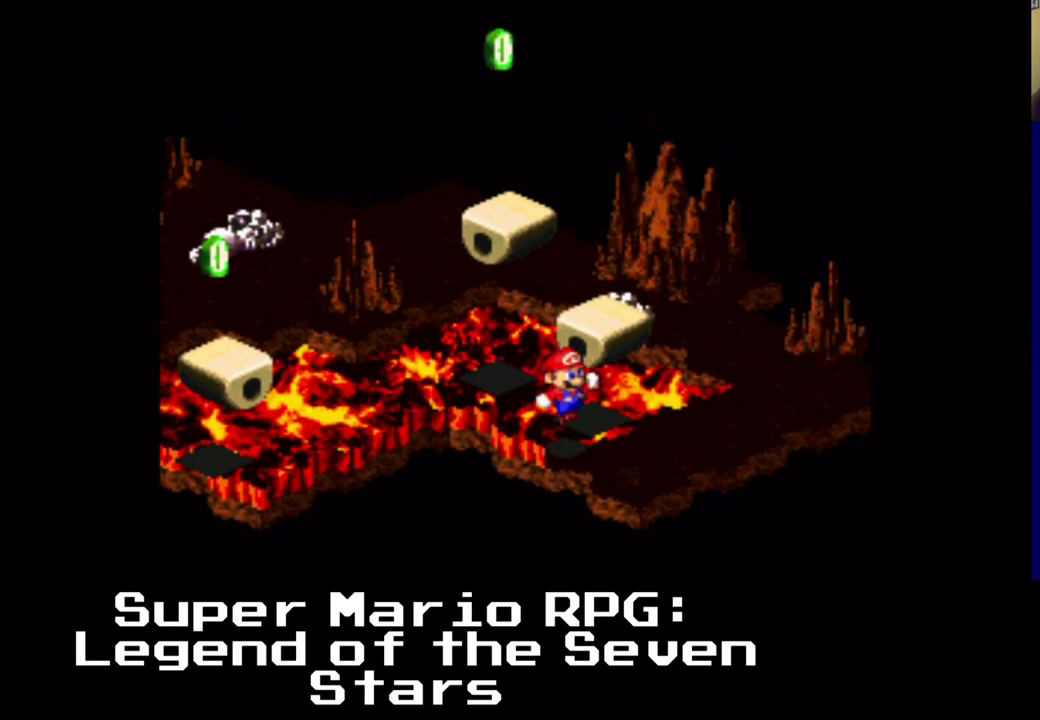
{"buttons": ["X"], "left_stick": "center", "events": []}
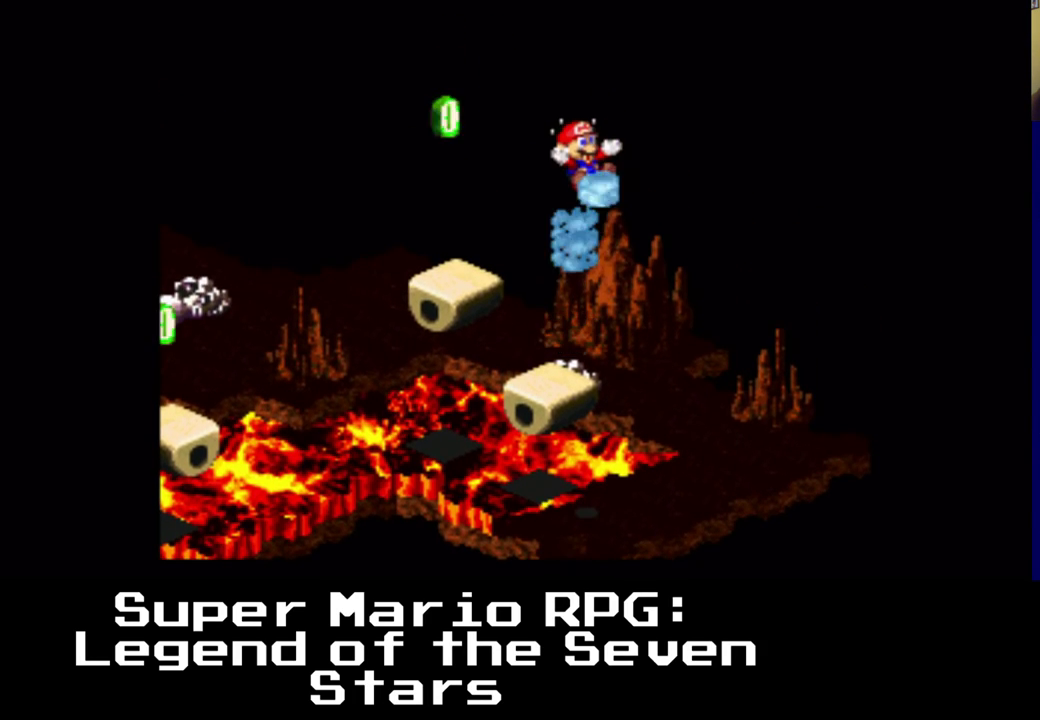
{"buttons": ["X"], "left_stick": "center", "events": []}
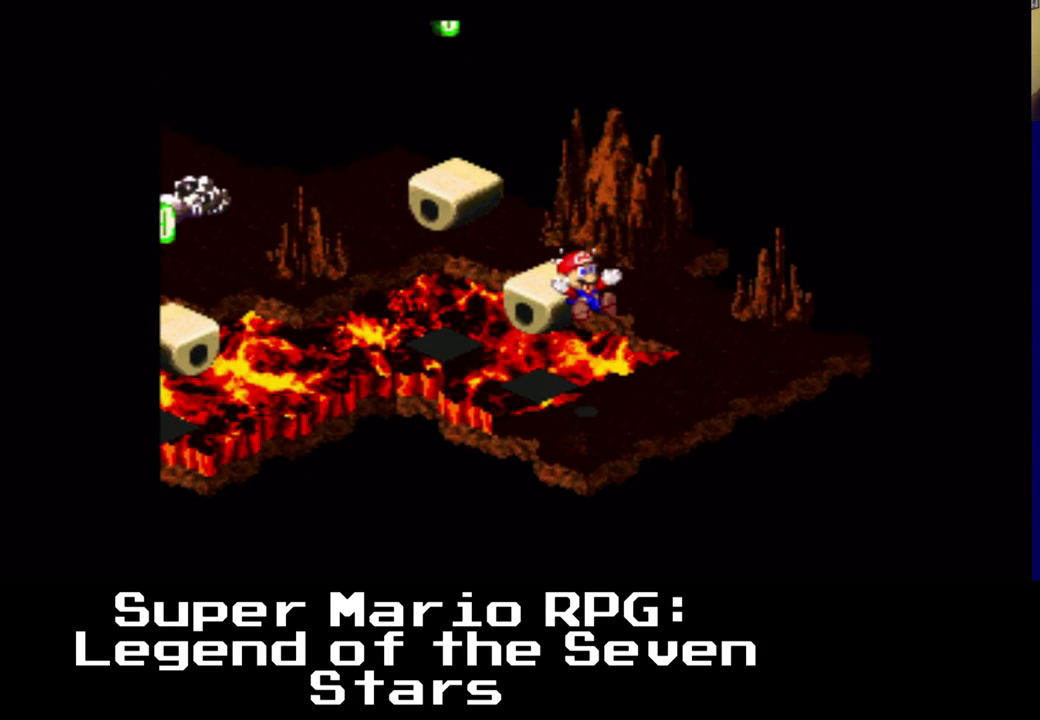
{"buttons": ["X", "DPAD_UP"], "left_stick": "center", "events": [[433, "DPAD_RIGHT", "down"], [433, "DPAD_UP", "down"], [483, "DPAD_RIGHT", "up"]]}
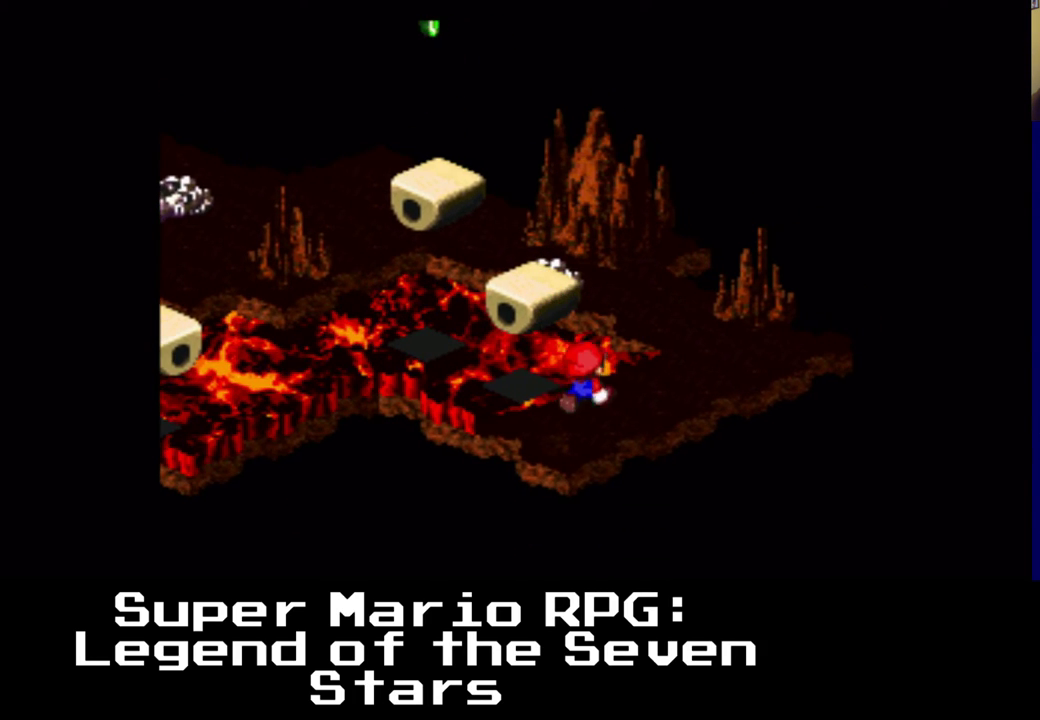
{"buttons": ["A", "X", "DPAD_UP"], "left_stick": "center", "events": [[67, "DPAD_UP", "up"], [483, "DPAD_UP", "down"], [500, "A", "down"]]}
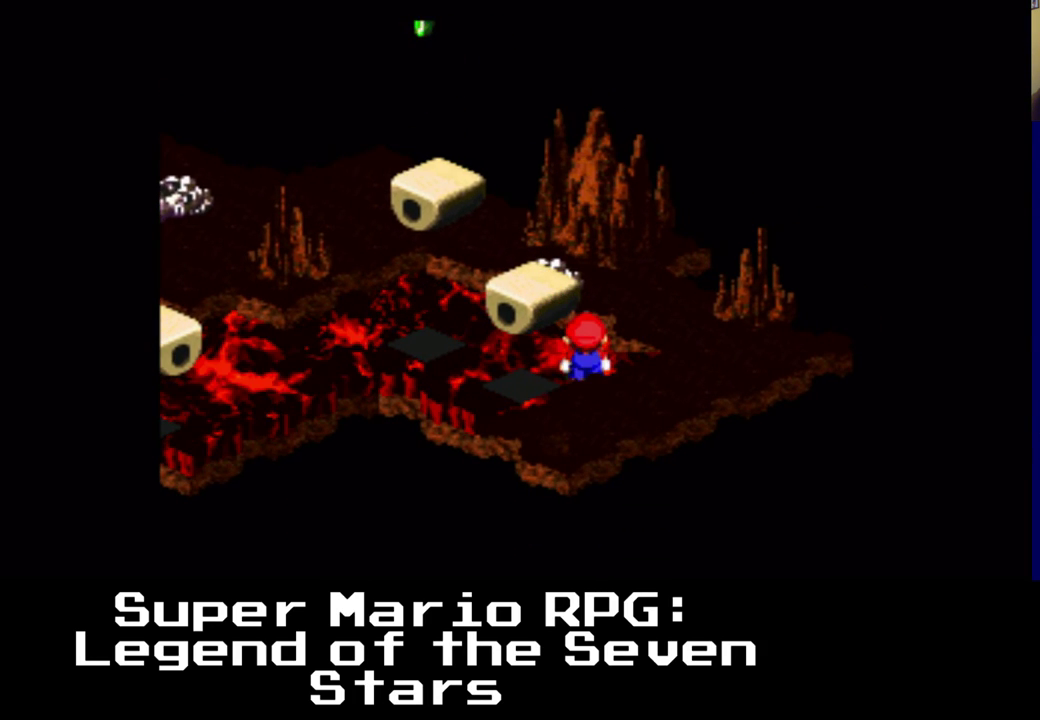
{"buttons": ["X"], "left_stick": "center", "events": [[50, "DPAD_LEFT", "down"], [183, "DPAD_LEFT", "up"], [183, "DPAD_UP", "up"], [233, "A", "up"]]}
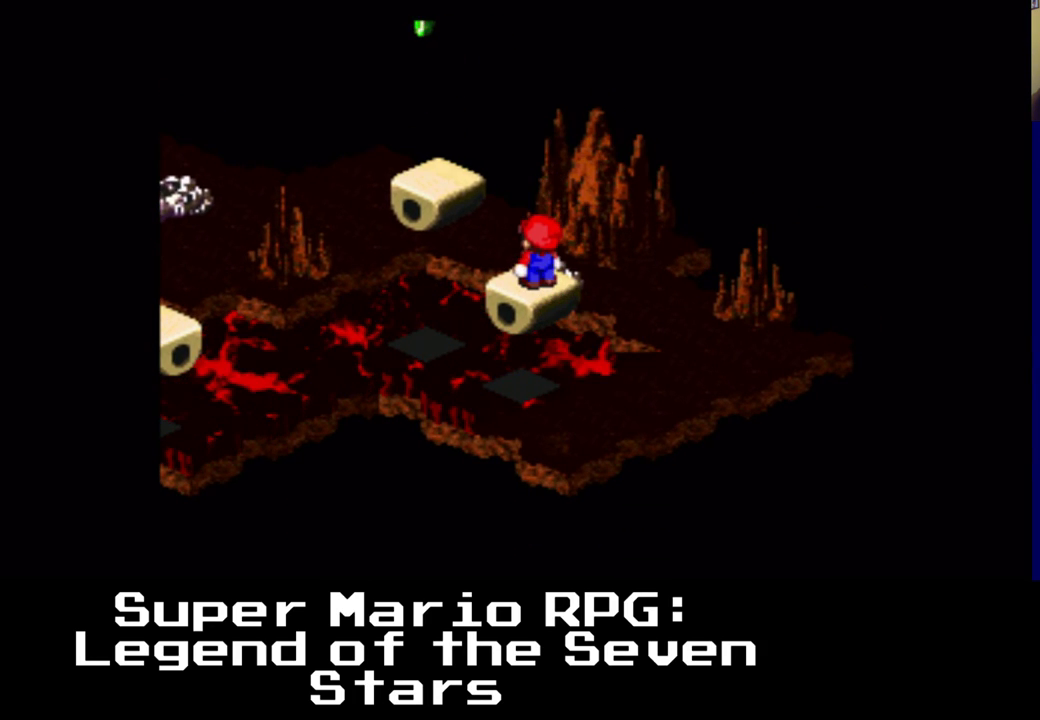
{"buttons": ["X"], "left_stick": "center", "events": [[183, "DPAD_UP", "down"], [200, "DPAD_LEFT", "down"], [217, "A", "down"], [450, "DPAD_LEFT", "up"], [450, "DPAD_UP", "up"], [500, "A", "up"]]}
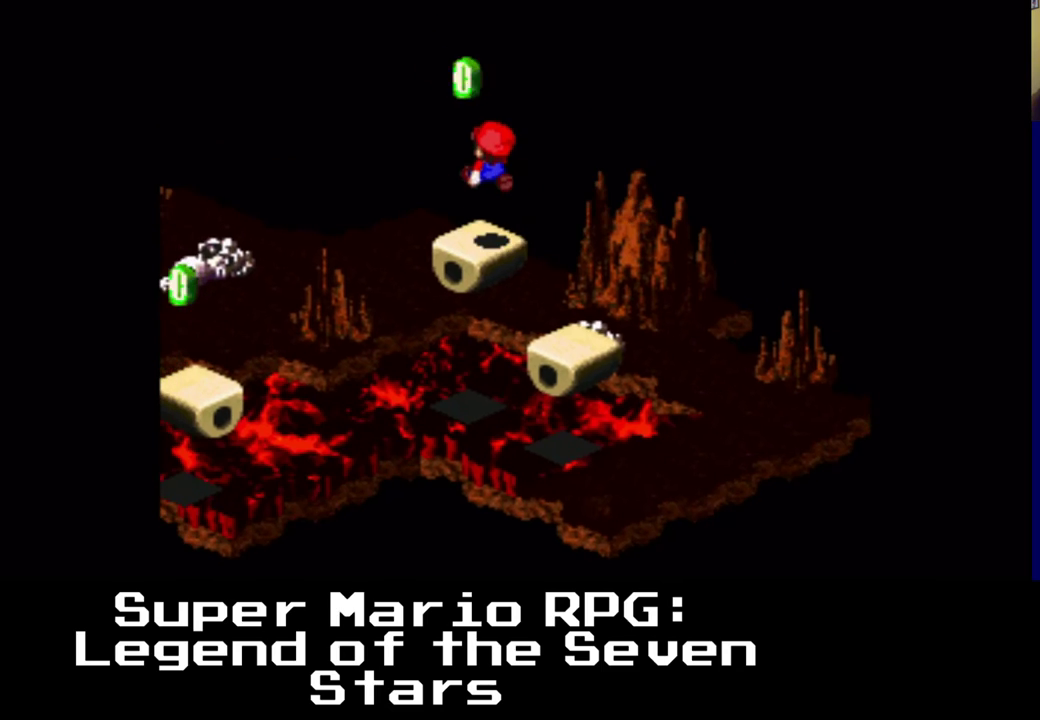
{"buttons": ["X"], "left_stick": "center", "events": []}
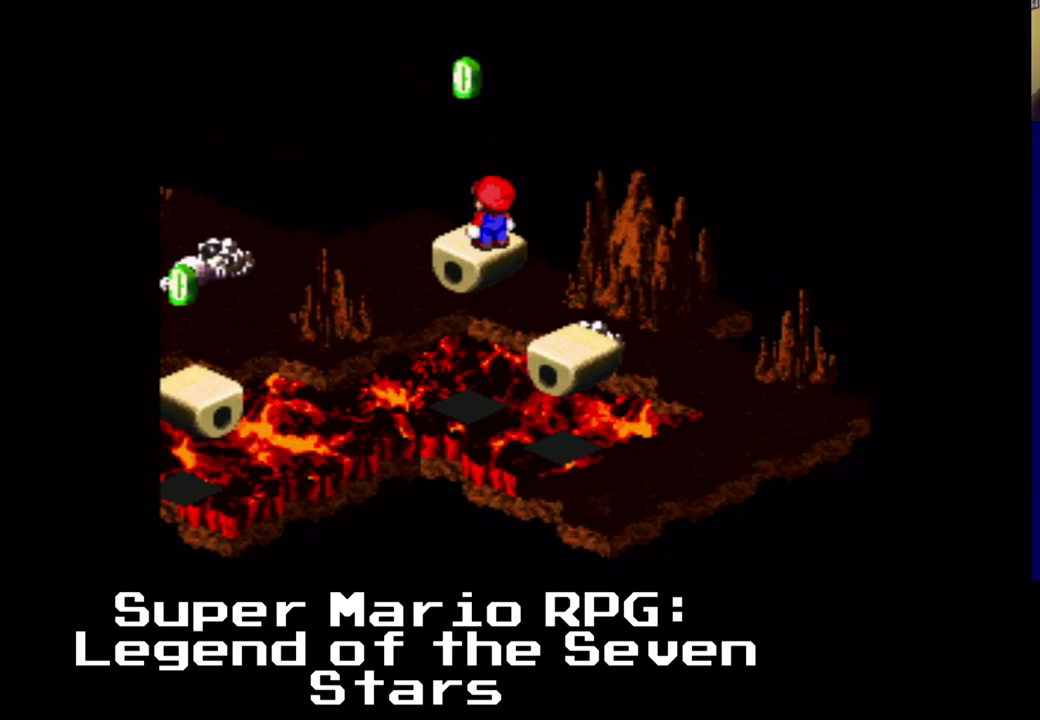
{"buttons": ["A", "X"], "left_stick": "center", "events": [[167, "A", "down"]]}
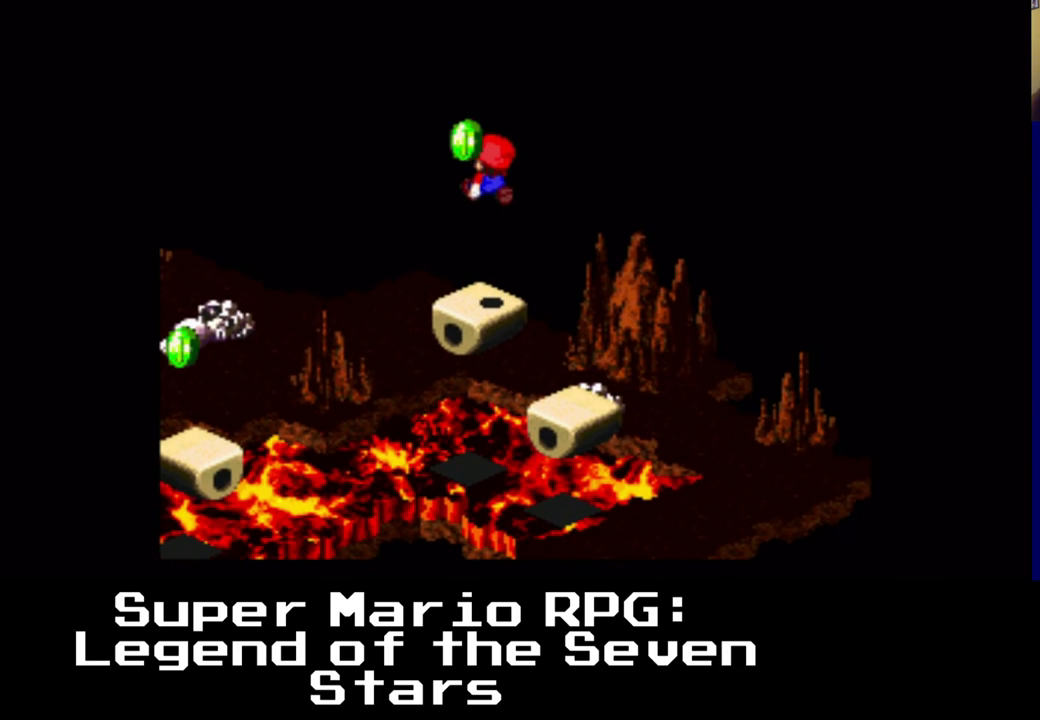
{"buttons": ["X"], "left_stick": "center", "events": [[83, "A", "up"]]}
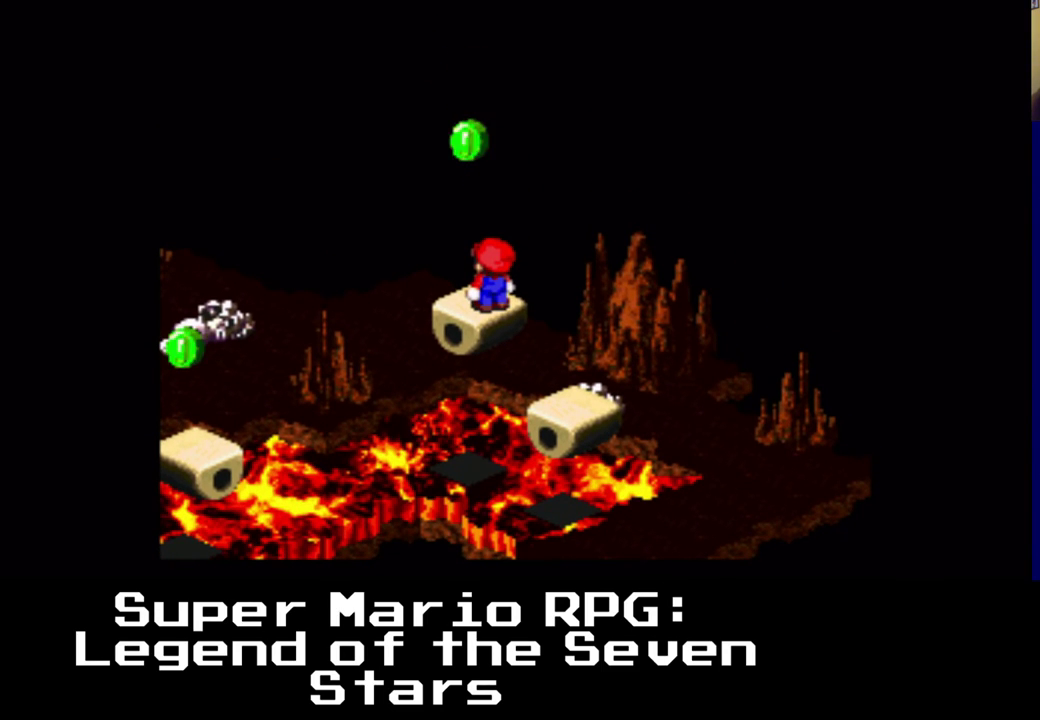
{"buttons": ["X"], "left_stick": "center", "events": []}
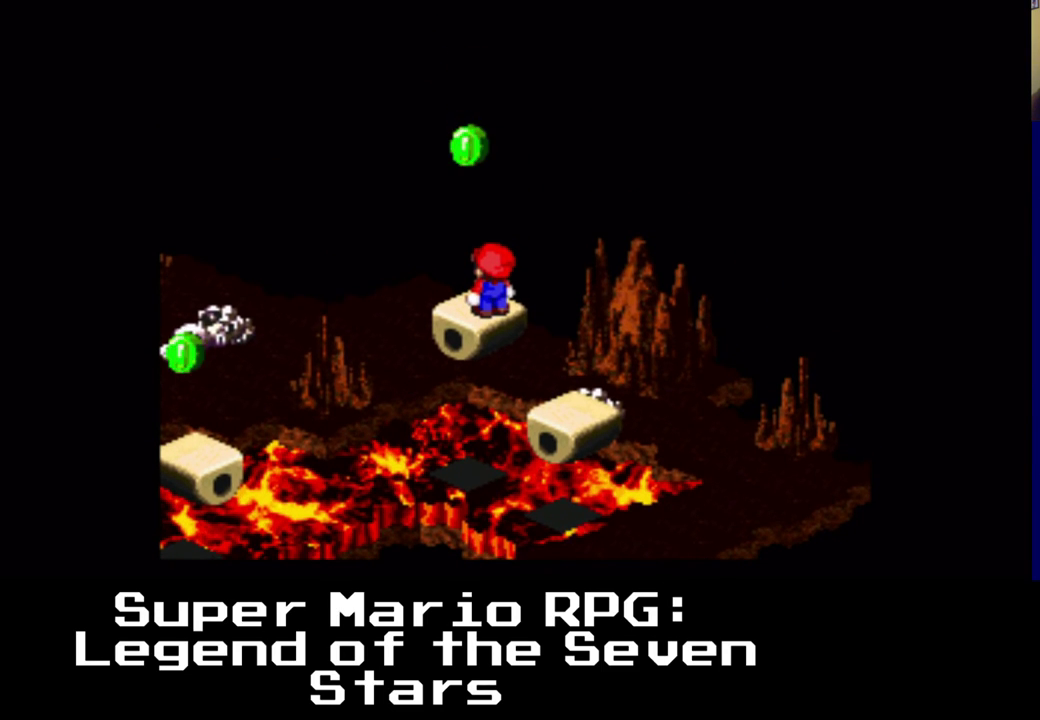
{"buttons": ["A", "X", "DPAD_UP"], "left_stick": "center", "events": [[450, "A", "down"], [450, "DPAD_UP", "down"]]}
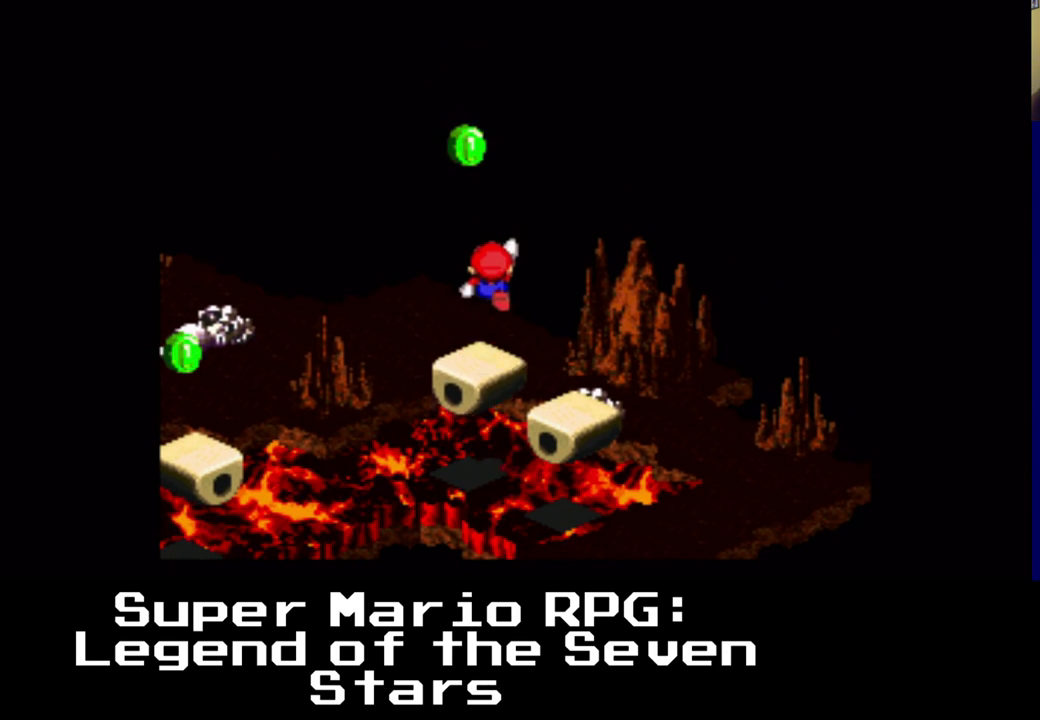
{"buttons": ["X"], "left_stick": "center", "events": [[17, "DPAD_UP", "up"], [150, "DPAD_LEFT", "down"], [150, "DPAD_UP", "down"], [400, "DPAD_LEFT", "up"], [433, "DPAD_UP", "up"], [450, "A", "up"]]}
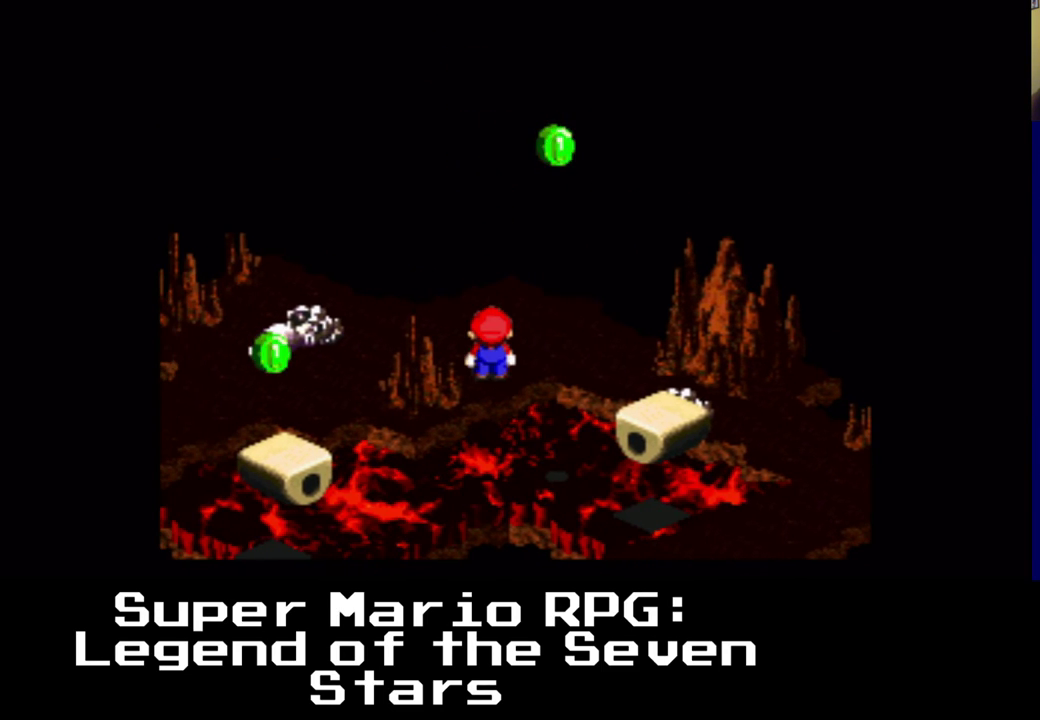
{"buttons": ["X"], "left_stick": "center", "events": []}
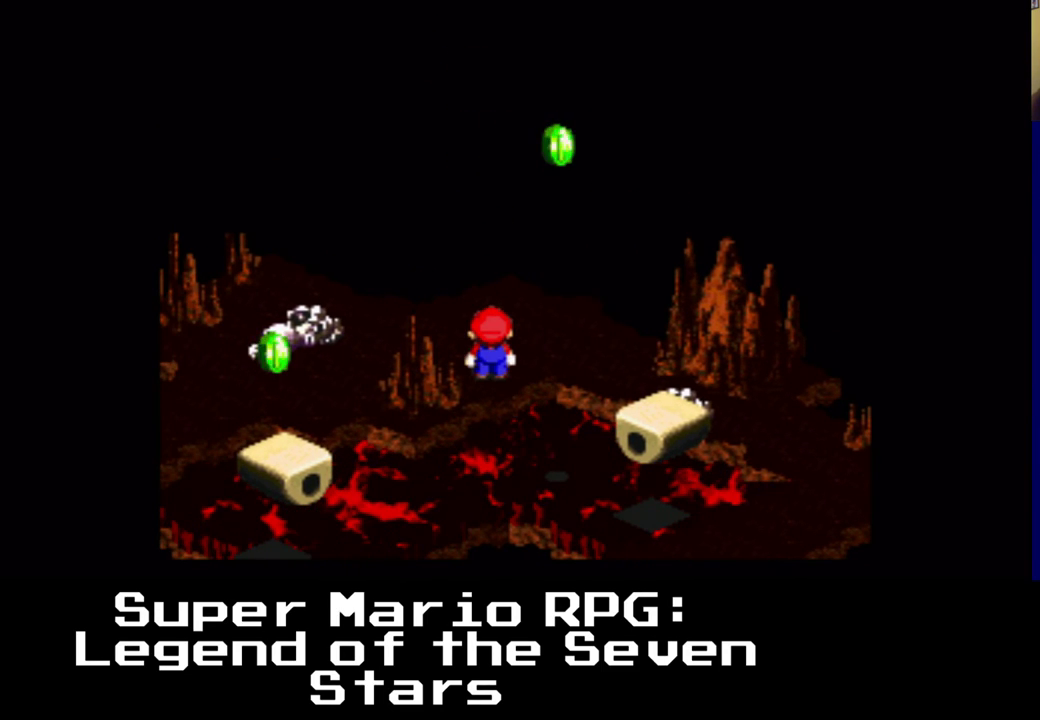
{"buttons": ["X"], "left_stick": "center", "events": []}
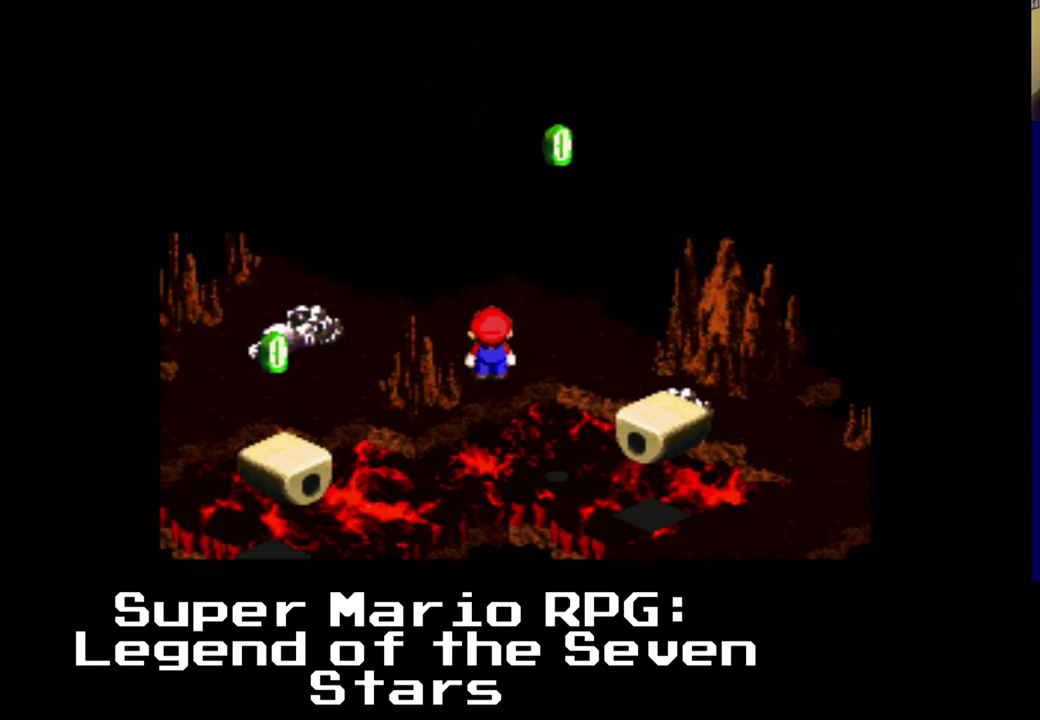
{"buttons": ["X", "DPAD_DOWN", "DPAD_LEFT"], "left_stick": "center", "events": [[33, "DPAD_UP", "down"], [50, "DPAD_UP", "up"], [67, "DPAD_UP", "down"], [83, "DPAD_LEFT", "down"], [217, "DPAD_UP", "up"], [300, "DPAD_DOWN", "down"]]}
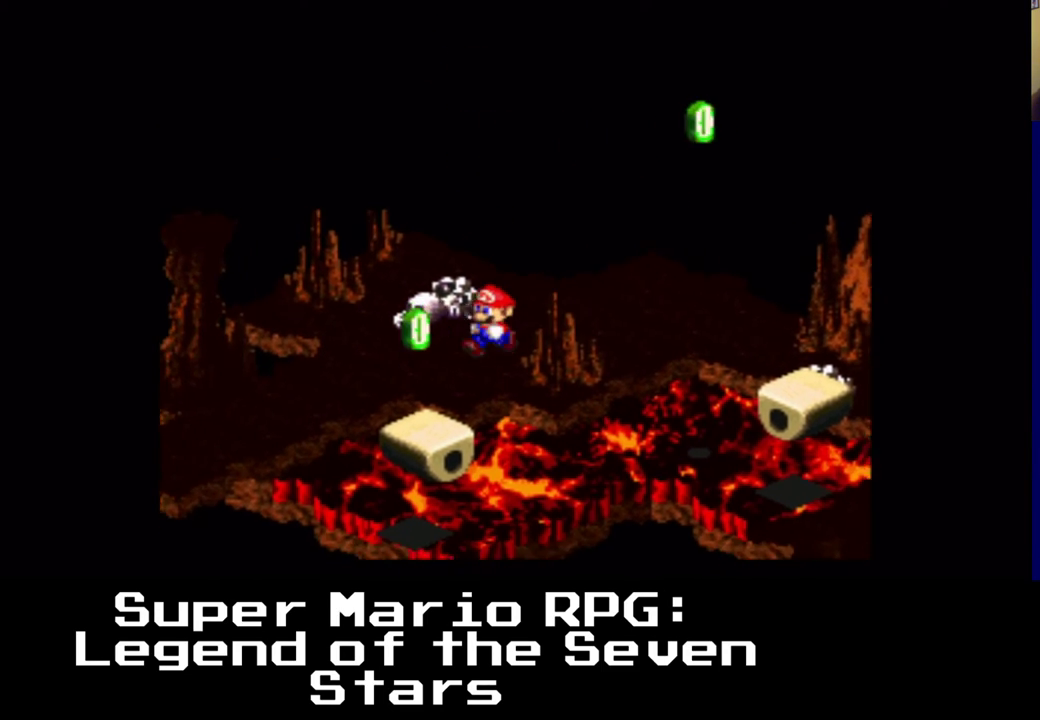
{"buttons": ["A", "X", "DPAD_LEFT"], "left_stick": "center", "events": [[150, "A", "down"], [217, "DPAD_DOWN", "up"]]}
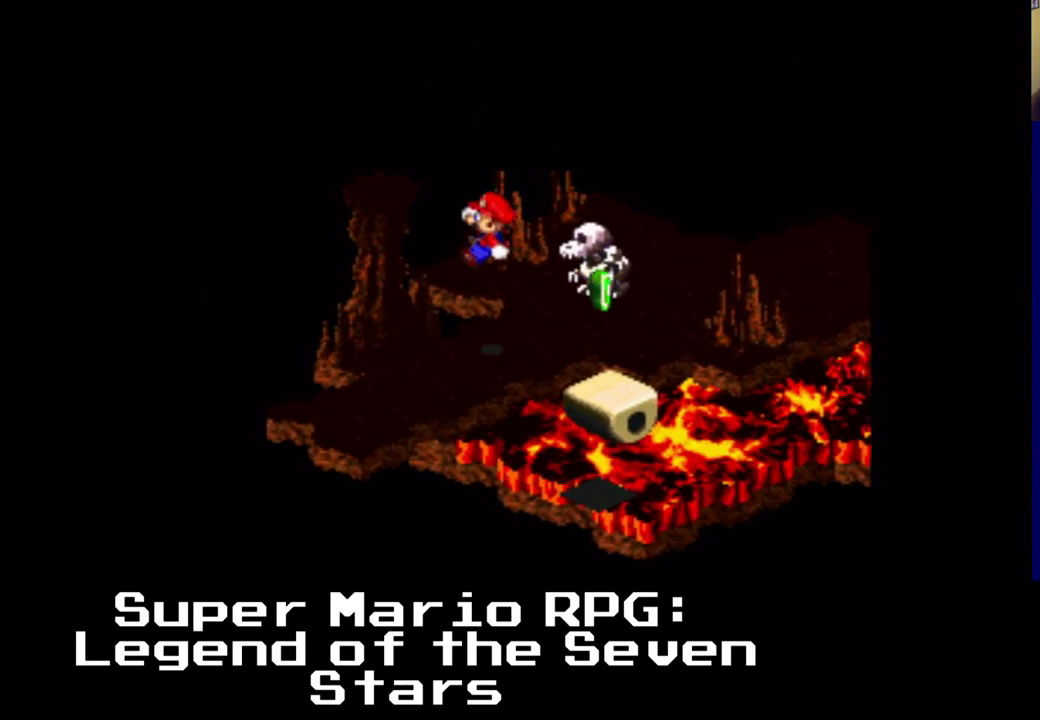
{"buttons": ["X", "DPAD_DOWN", "DPAD_LEFT"], "left_stick": "center", "events": [[17, "DPAD_DOWN", "down"], [83, "A", "up"], [167, "DPAD_LEFT", "up"], [333, "DPAD_LEFT", "down"]]}
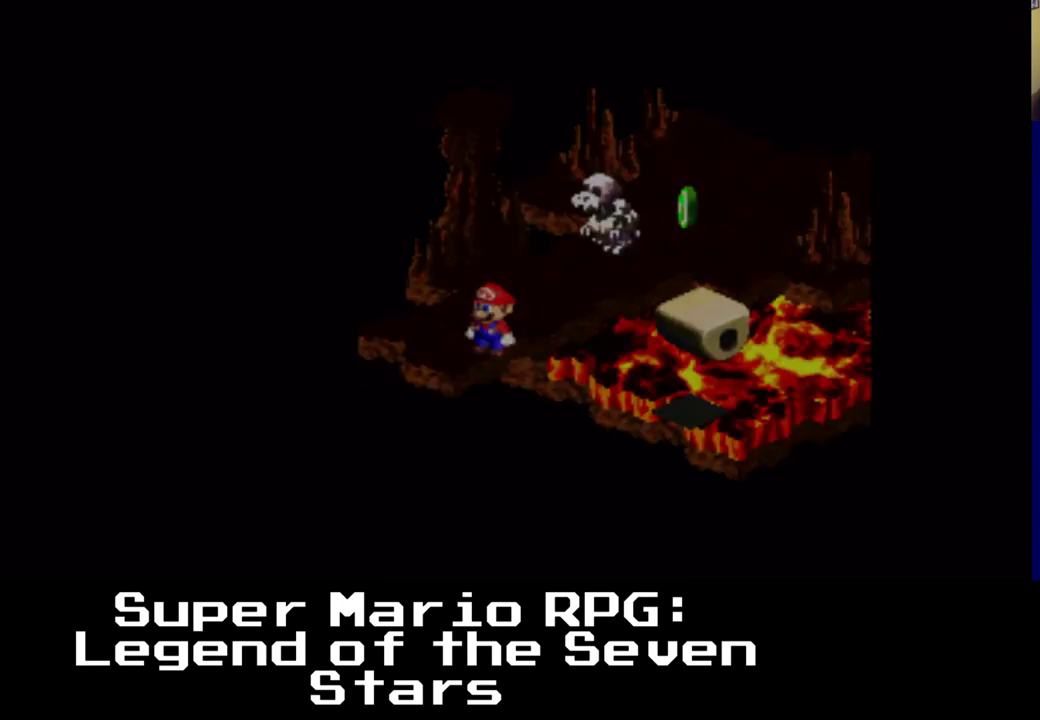
{"buttons": [], "left_stick": "center", "events": [[133, "DPAD_DOWN", "up"], [200, "DPAD_DOWN", "down"], [283, "DPAD_LEFT", "up"], [300, "DPAD_DOWN", "up"], [450, "X", "up"]]}
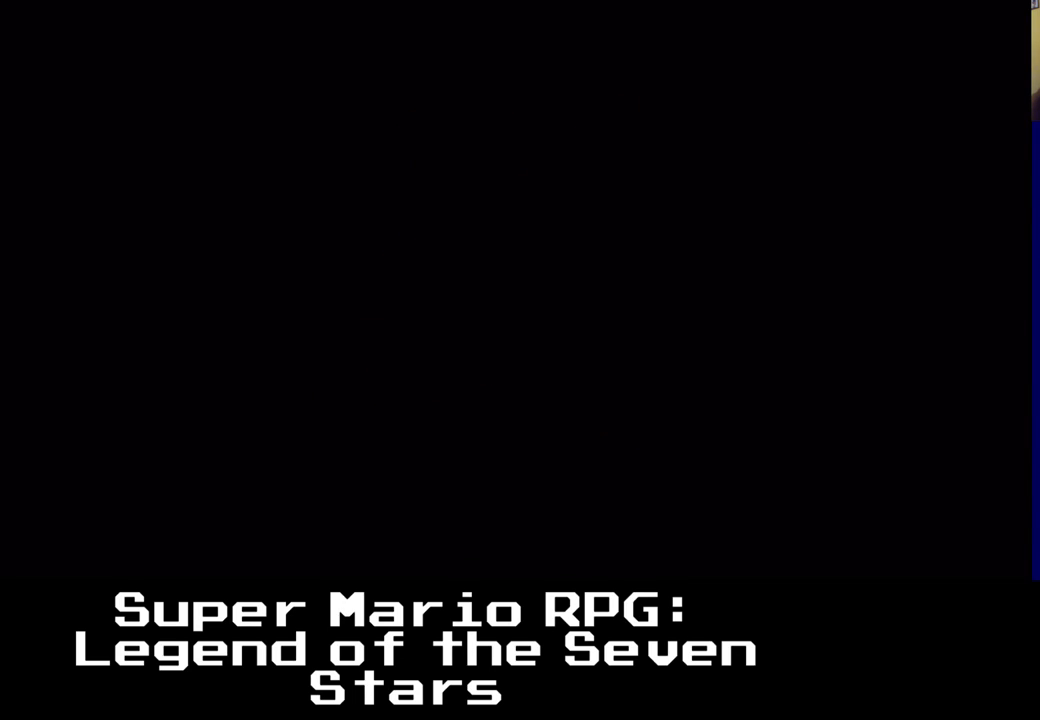
{"buttons": ["X"], "left_stick": "center", "events": [[100, "X", "down"]]}
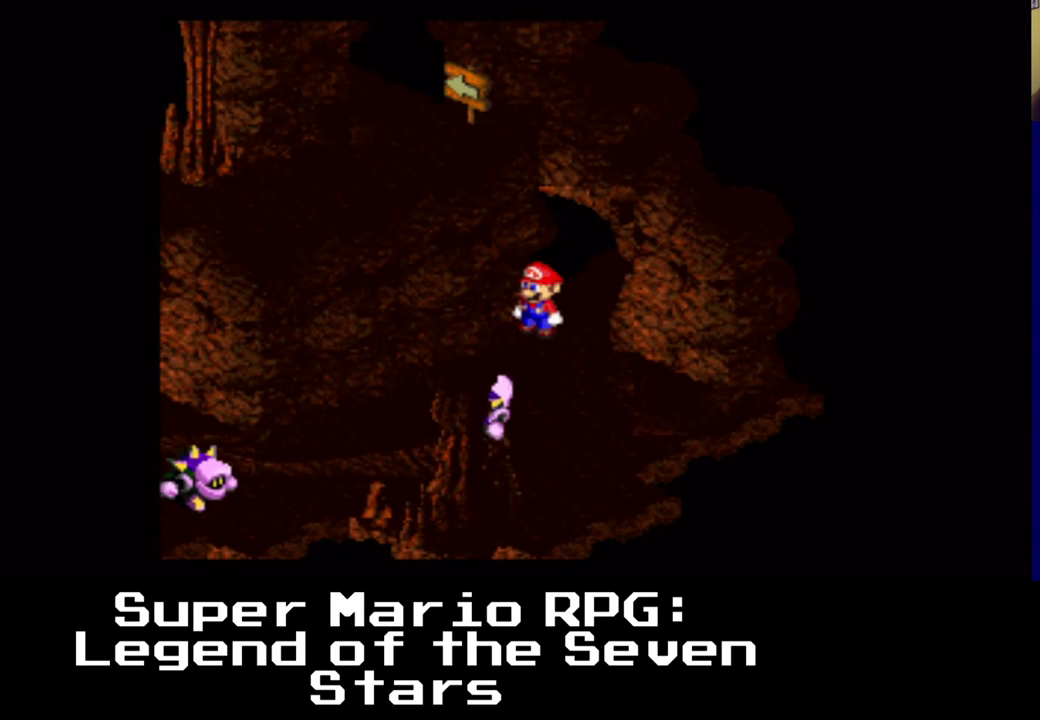
{"buttons": ["X", "DPAD_DOWN", "DPAD_LEFT"], "left_stick": "center", "events": [[133, "DPAD_DOWN", "down"], [217, "DPAD_LEFT", "down"]]}
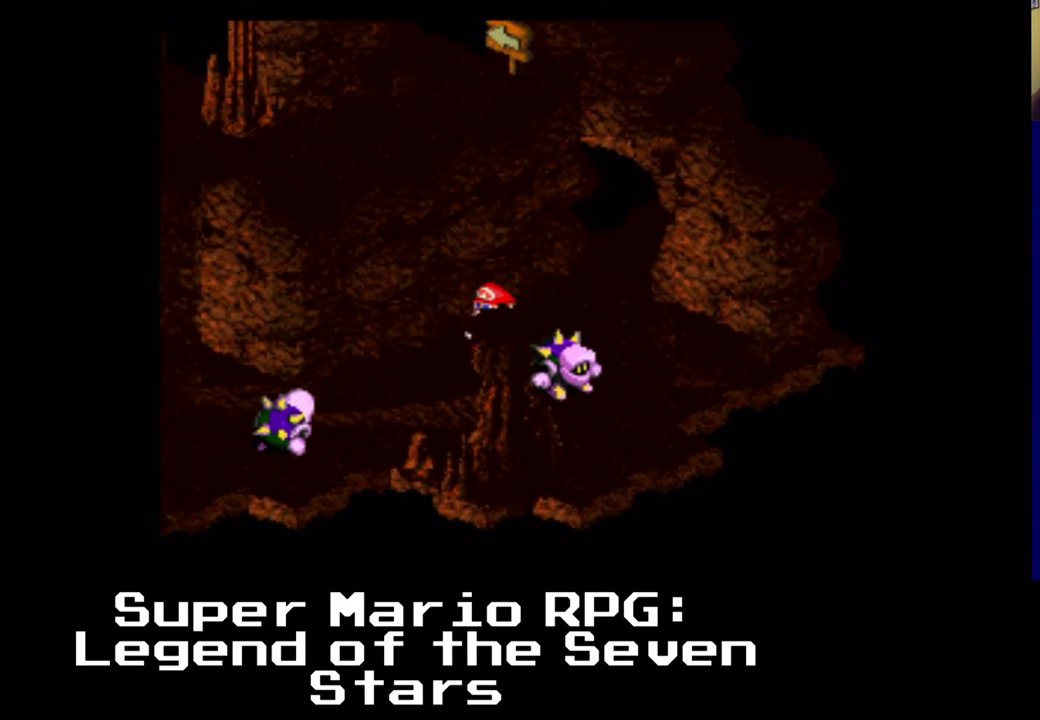
{"buttons": ["A", "X", "DPAD_LEFT"], "left_stick": "center", "events": [[267, "A", "down"], [417, "DPAD_DOWN", "up"]]}
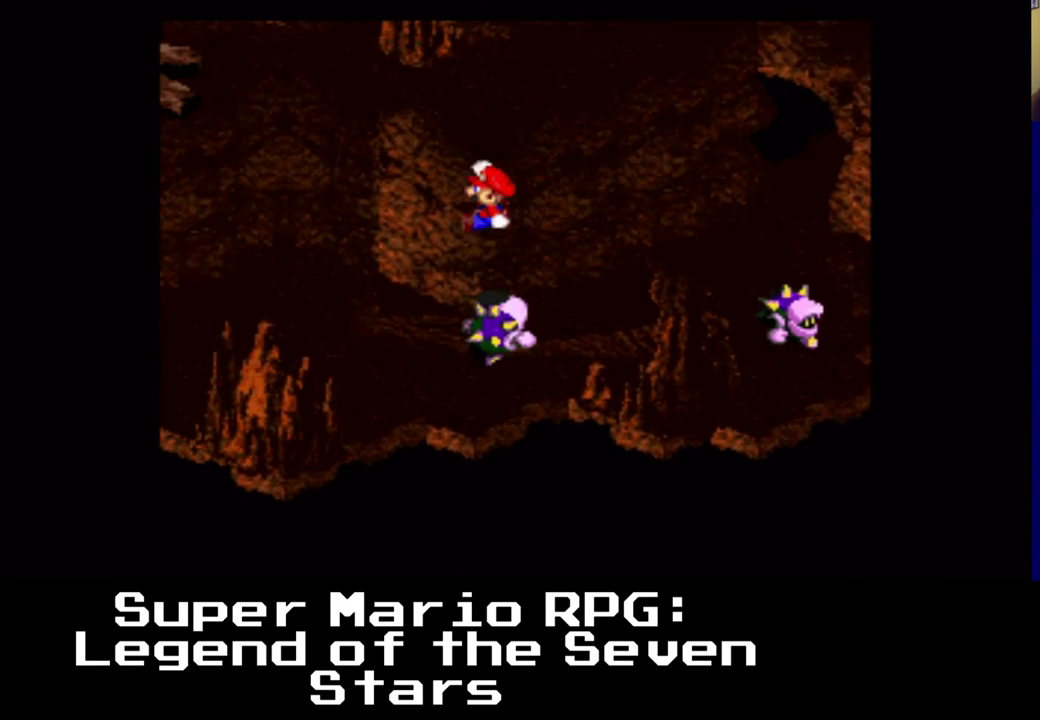
{"buttons": ["X", "DPAD_UP", "DPAD_LEFT"], "left_stick": "center", "events": [[250, "A", "up"], [283, "DPAD_UP", "down"]]}
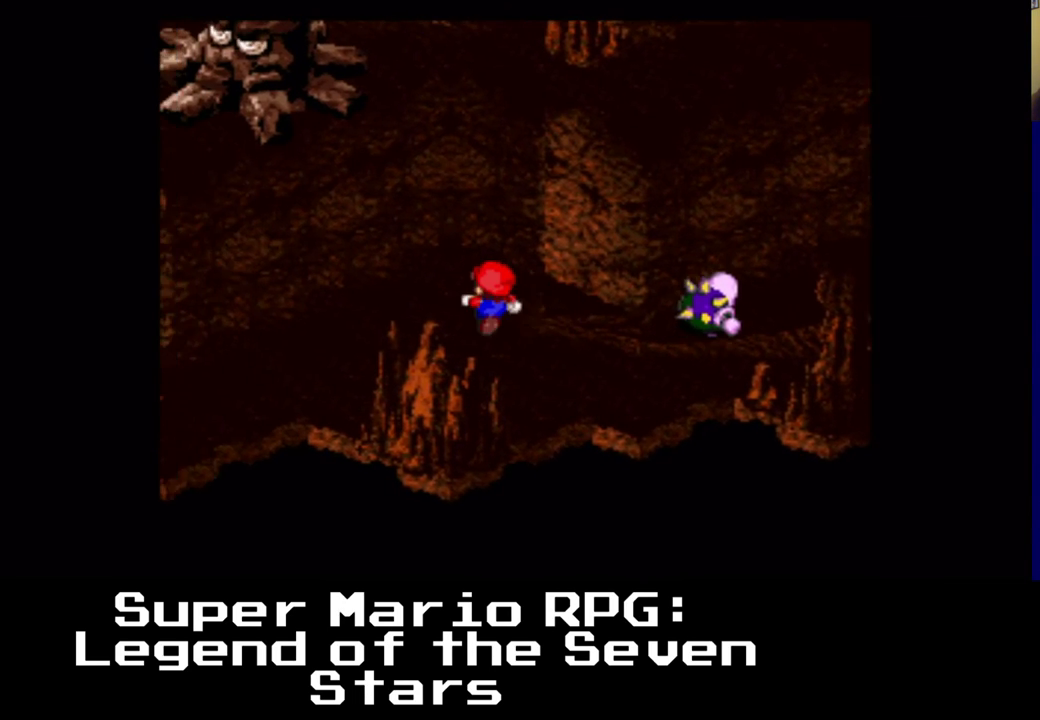
{"buttons": ["X", "DPAD_DOWN", "DPAD_LEFT"], "left_stick": "center", "events": [[183, "DPAD_UP", "up"], [300, "DPAD_DOWN", "down"], [417, "DPAD_LEFT", "up"], [500, "DPAD_LEFT", "down"]]}
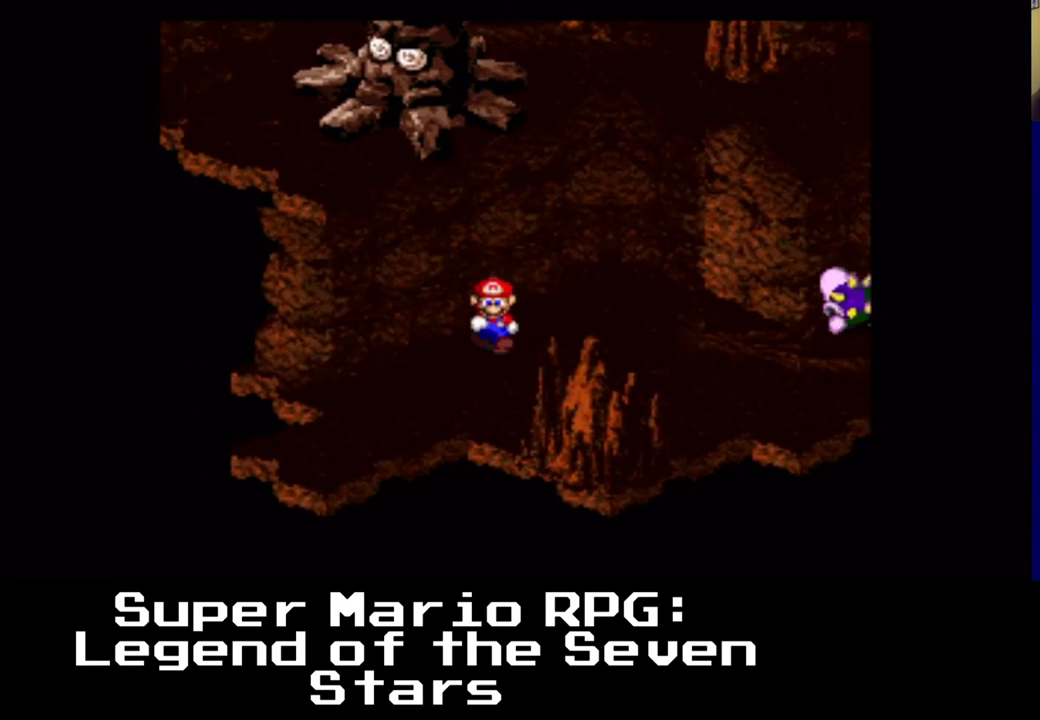
{"buttons": ["A", "X", "DPAD_UP", "DPAD_LEFT"], "left_stick": "center", "events": [[183, "DPAD_DOWN", "up"], [367, "DPAD_UP", "down"], [383, "DPAD_UP", "up"], [400, "DPAD_UP", "down"], [417, "A", "down"]]}
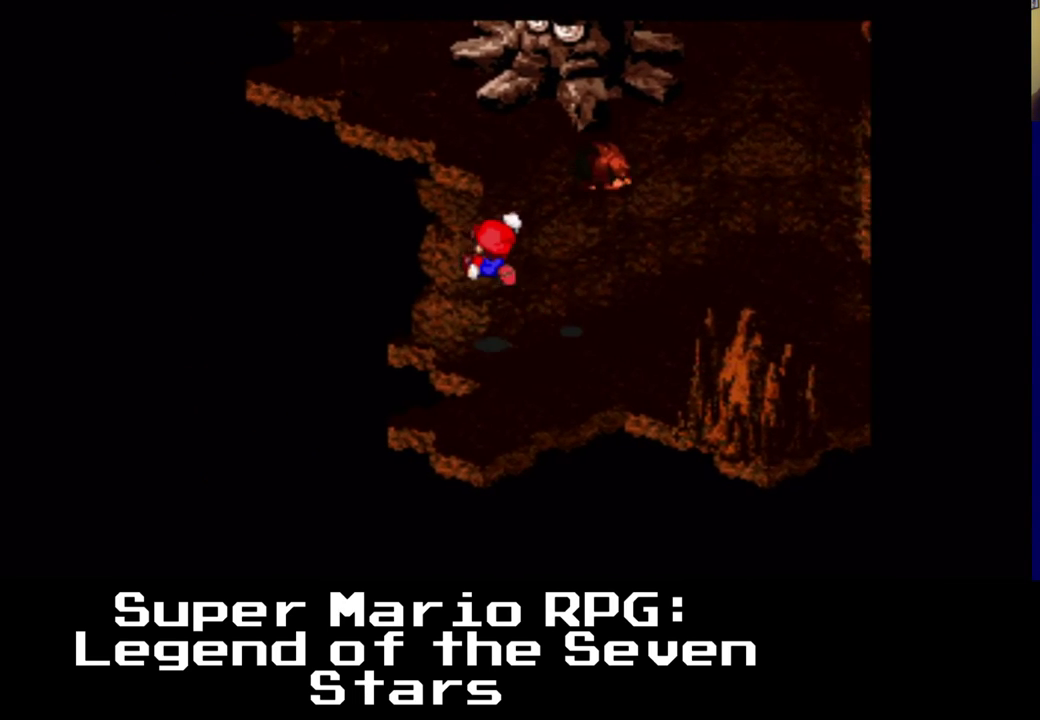
{"buttons": ["X", "DPAD_LEFT"], "left_stick": "center", "events": [[400, "A", "up"], [400, "DPAD_UP", "up"], [417, "DPAD_UP", "down"], [433, "DPAD_UP", "up"]]}
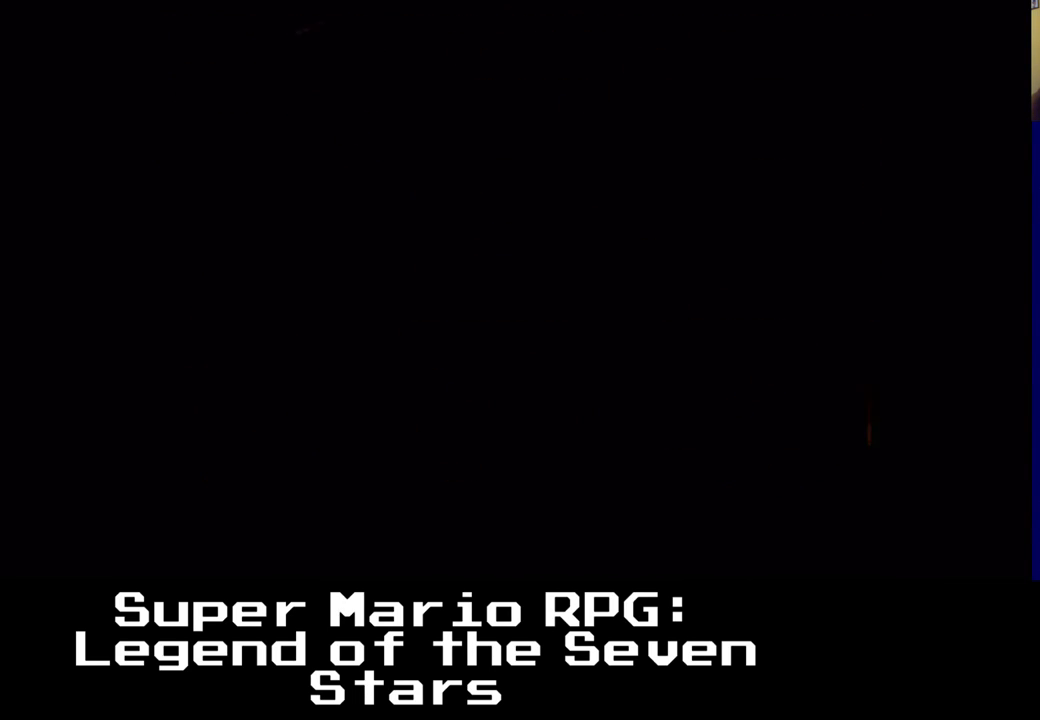
{"buttons": [], "left_stick": "center", "events": [[33, "DPAD_DOWN", "down"], [117, "DPAD_LEFT", "up"], [283, "DPAD_DOWN", "up"], [467, "X", "up"]]}